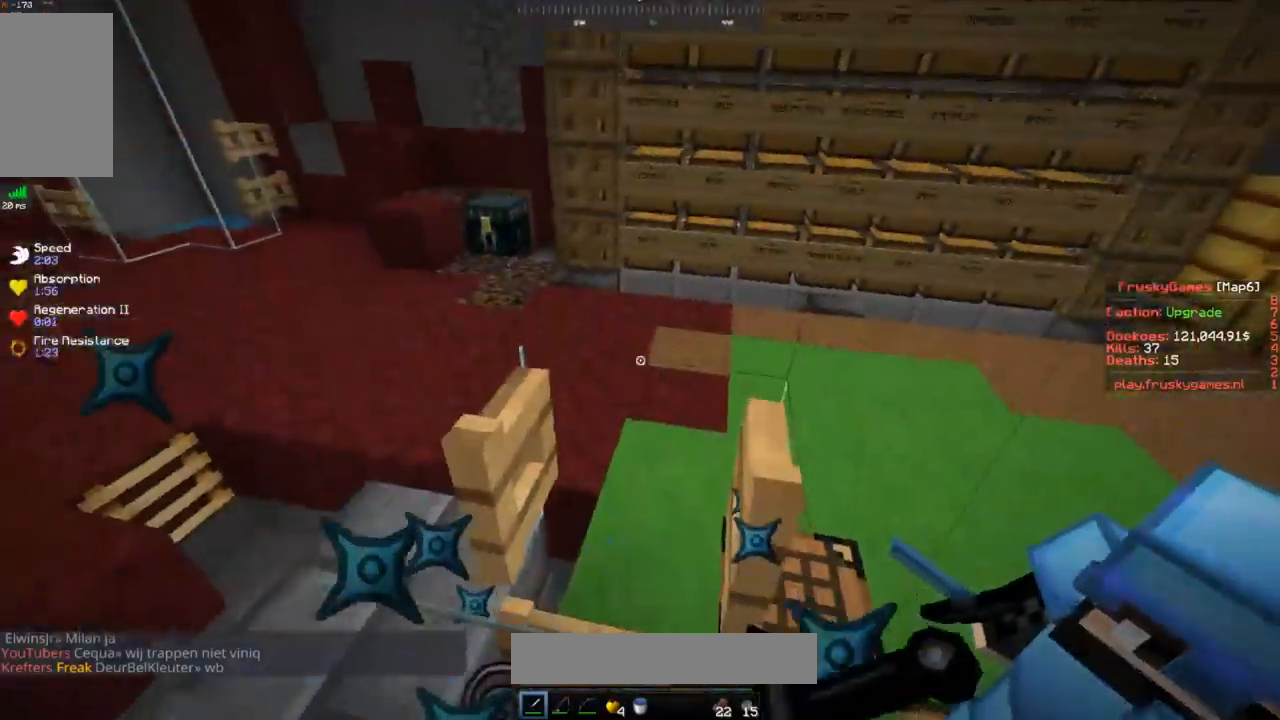
Gameplay with keyboard and mouse; each line is a JSON object with the keys and mouse buttons held at the frame after it. "events" lists presses ("down") and releases ("up") of "a", "d", "s", "space", "w", "mouse_left" and "mouse_right" between this image and that frame as [ms after this image, input, new state], when the widget could be followed in between. "mouse_left", "mouse_right" = the "left", "right" buttons of the "mouse" list. No other keys are recorded. Fast repeated clicks can show as one long hold. Mouse movement is not recorded.
{"keys": ["w"], "mouse": [], "events": [[117, "mouse_right", "up"], [350, "mouse_right", "down"], [467, "mouse_right", "up"]]}
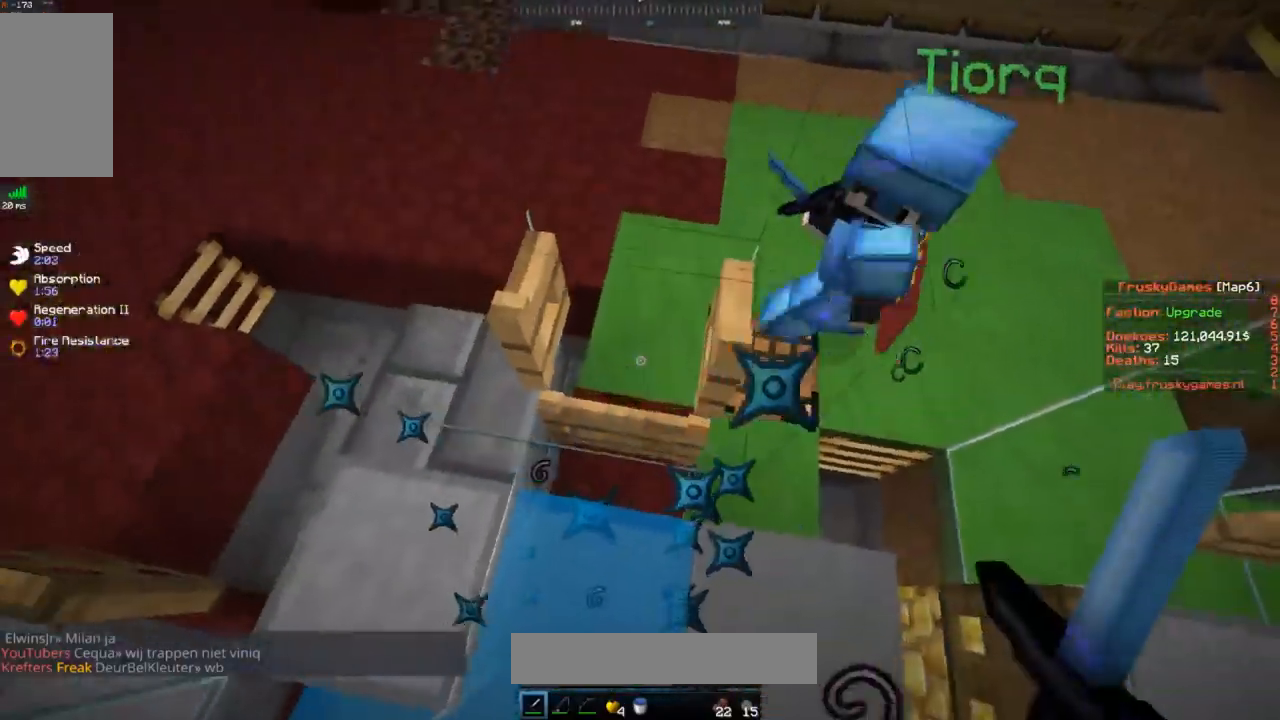
{"keys": [], "mouse": [], "events": [[267, "mouse_right", "down"], [367, "w", "up"], [417, "mouse_right", "up"]]}
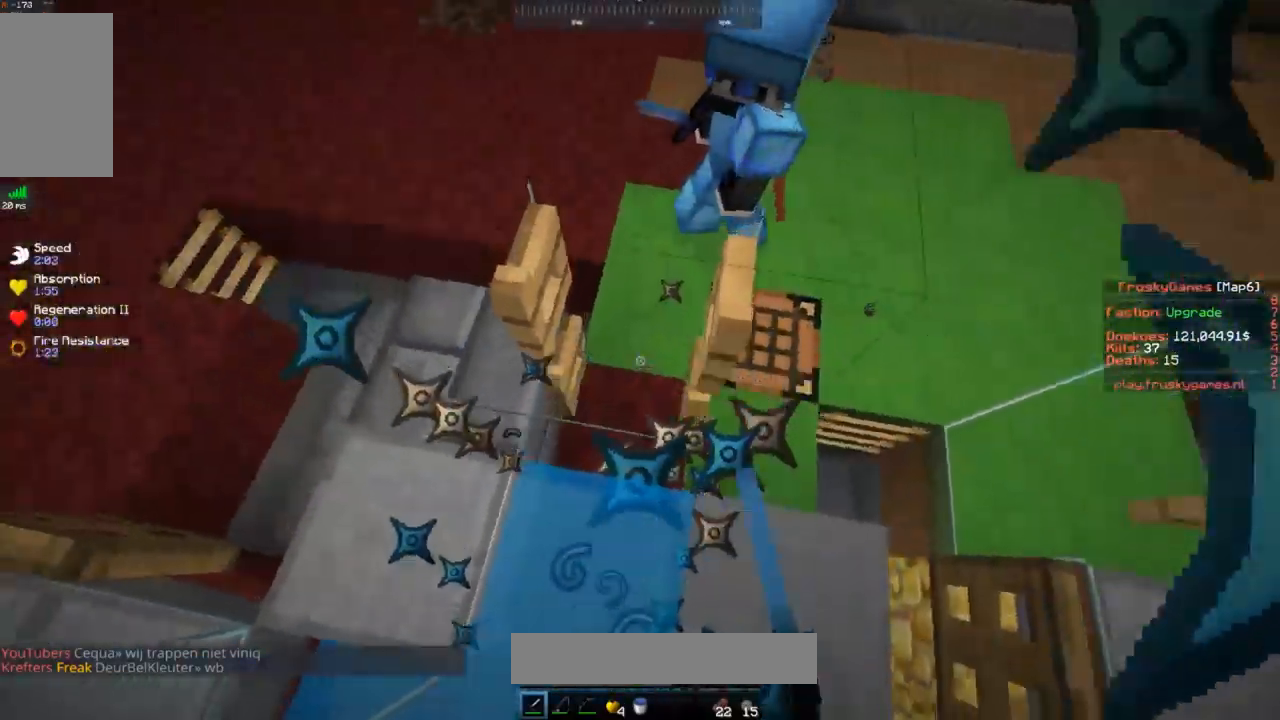
{"keys": ["space"], "mouse": ["right"], "events": [[200, "mouse_right", "down"], [401, "space", "down"]]}
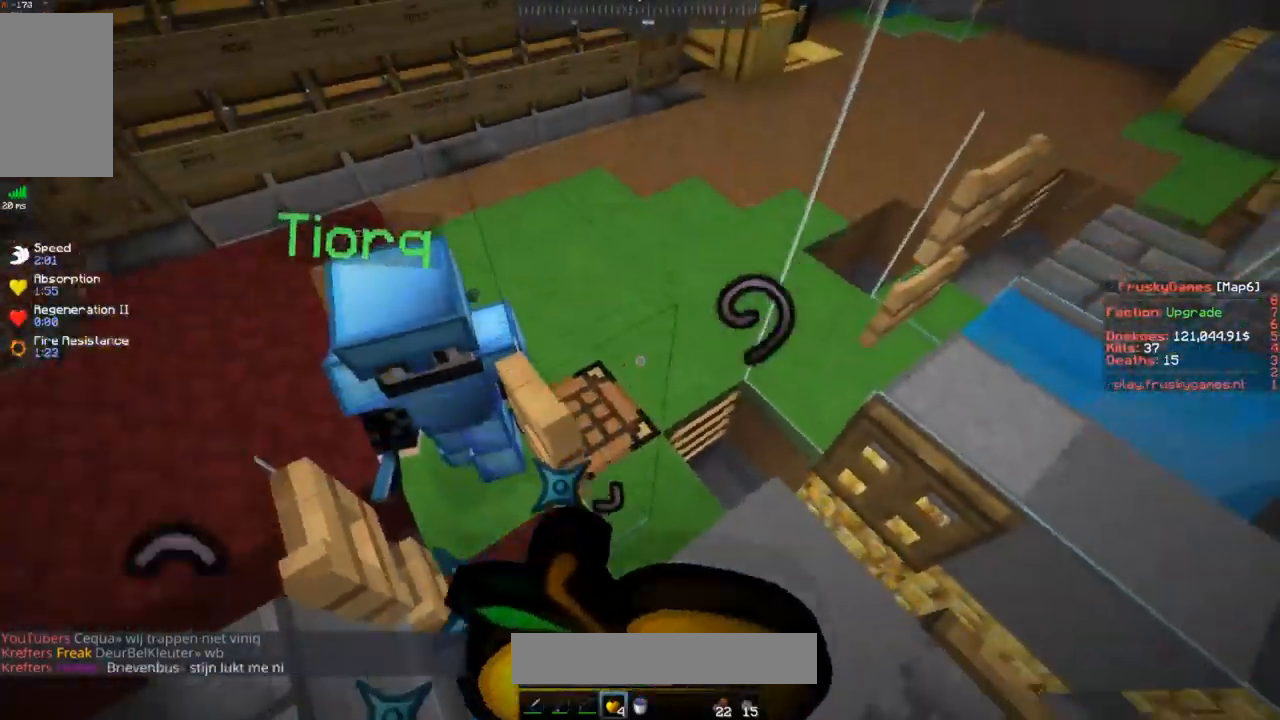
{"keys": ["a", "space", "w"], "mouse": ["right"], "events": [[350, "a", "down"], [400, "w", "down"]]}
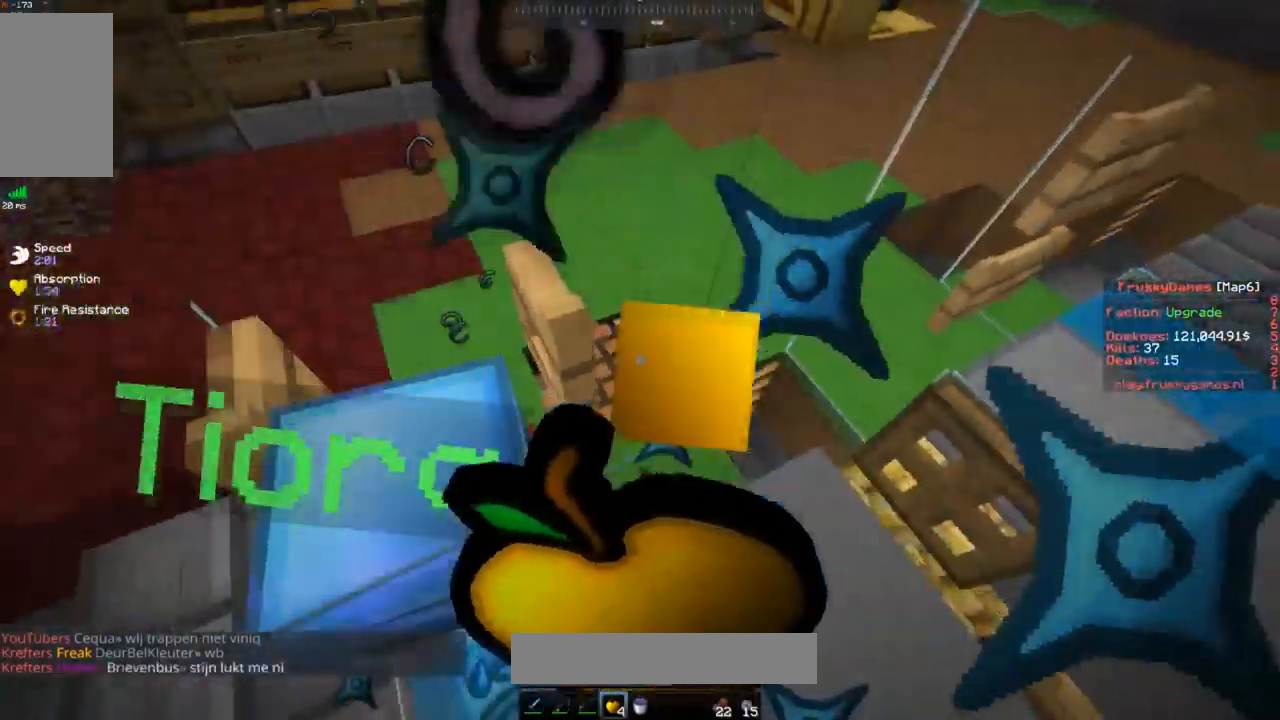
{"keys": ["a", "space"], "mouse": ["right"], "events": [[317, "a", "up"], [334, "w", "up"], [384, "a", "down"]]}
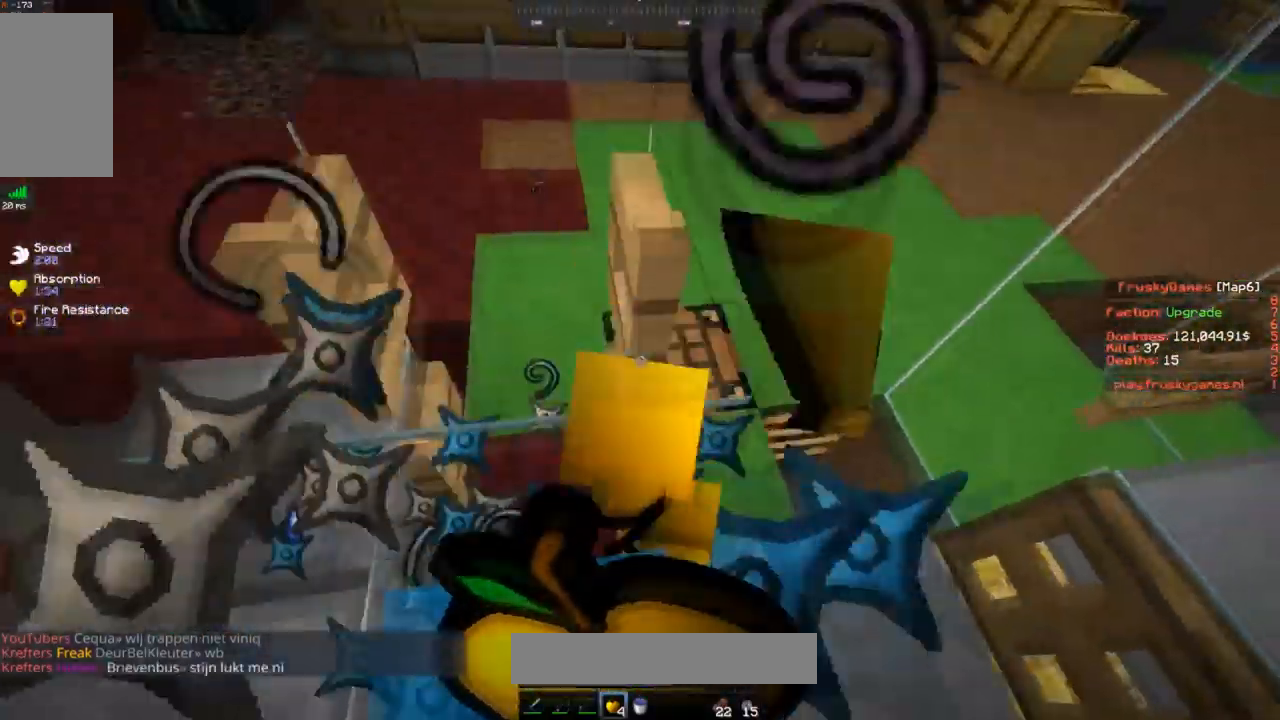
{"keys": ["a", "w"], "mouse": ["right"], "events": [[33, "w", "down"], [50, "space", "up"]]}
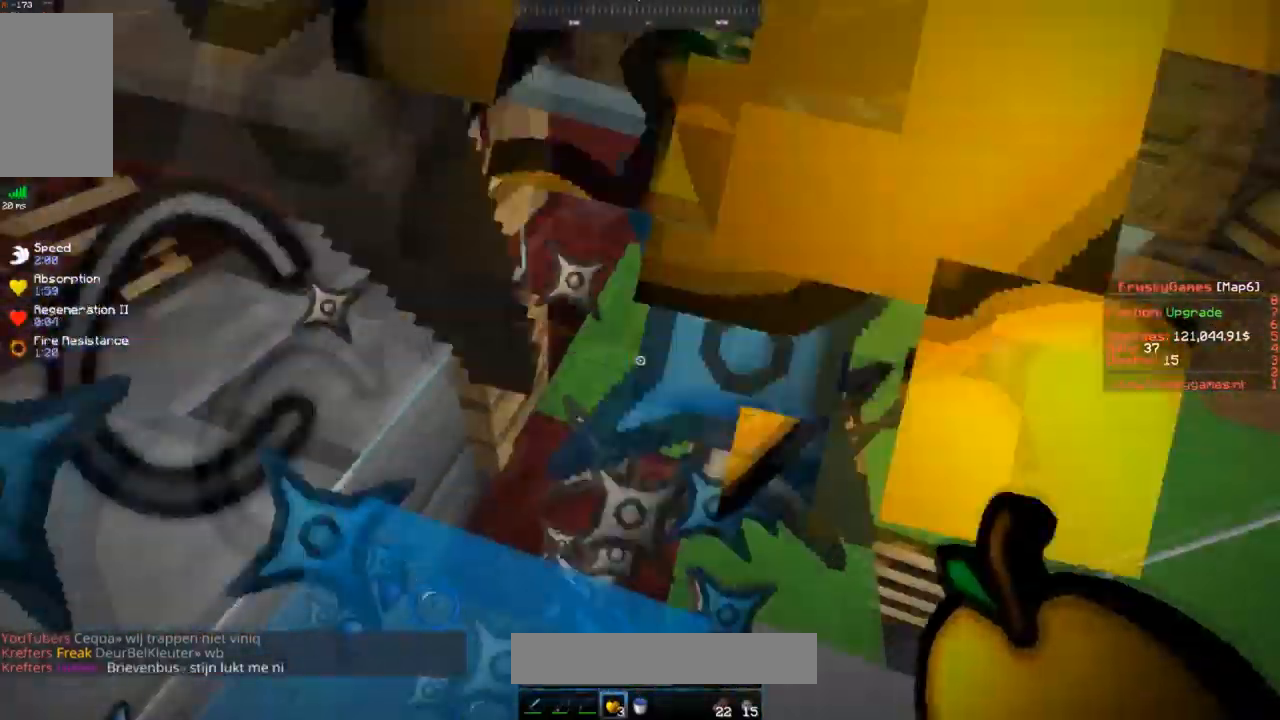
{"keys": ["w"], "mouse": [], "events": [[67, "mouse_right", "up"], [217, "a", "up"]]}
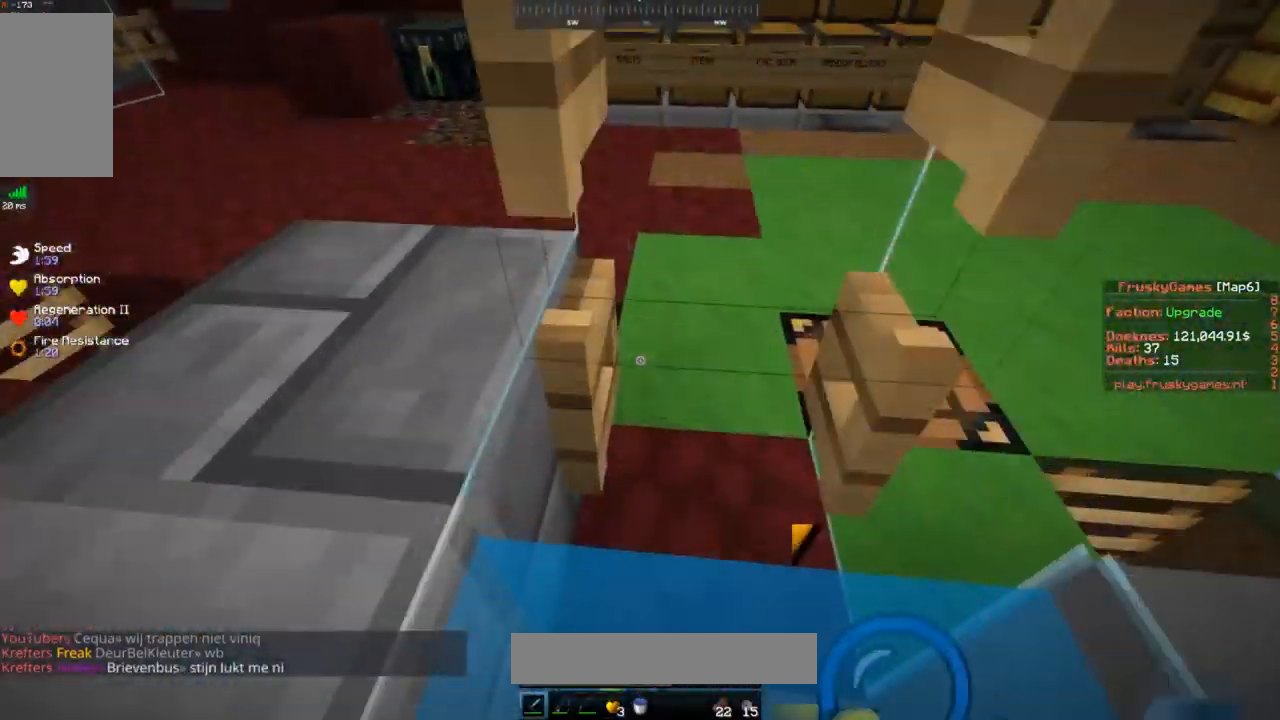
{"keys": ["w"], "mouse": ["left"], "events": [[83, "mouse_left", "down"], [300, "d", "down"], [417, "d", "up"]]}
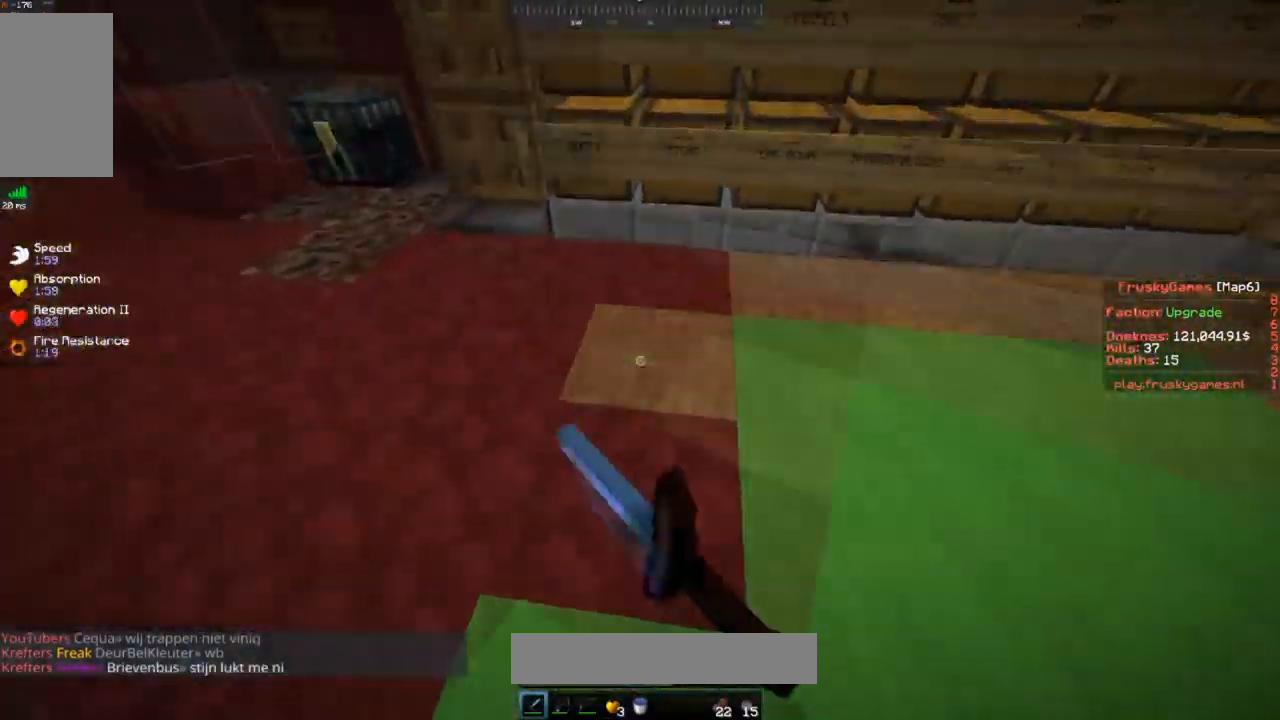
{"keys": [], "mouse": ["right"], "events": [[84, "mouse_left", "up"], [150, "a", "down"], [167, "s", "down"], [200, "w", "up"], [317, "s", "up"], [351, "mouse_right", "down"], [367, "a", "up"]]}
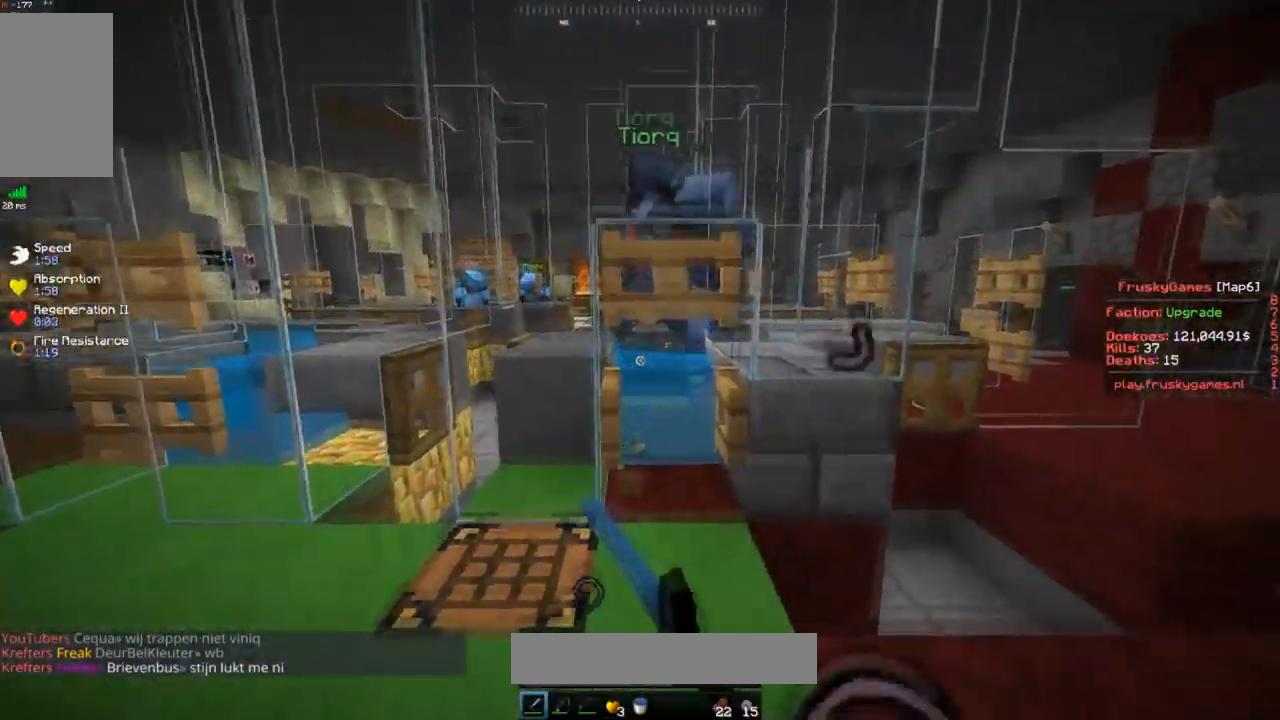
{"keys": ["w"], "mouse": [], "events": [[16, "mouse_right", "up"], [150, "mouse_right", "down"], [317, "mouse_right", "up"], [500, "w", "down"]]}
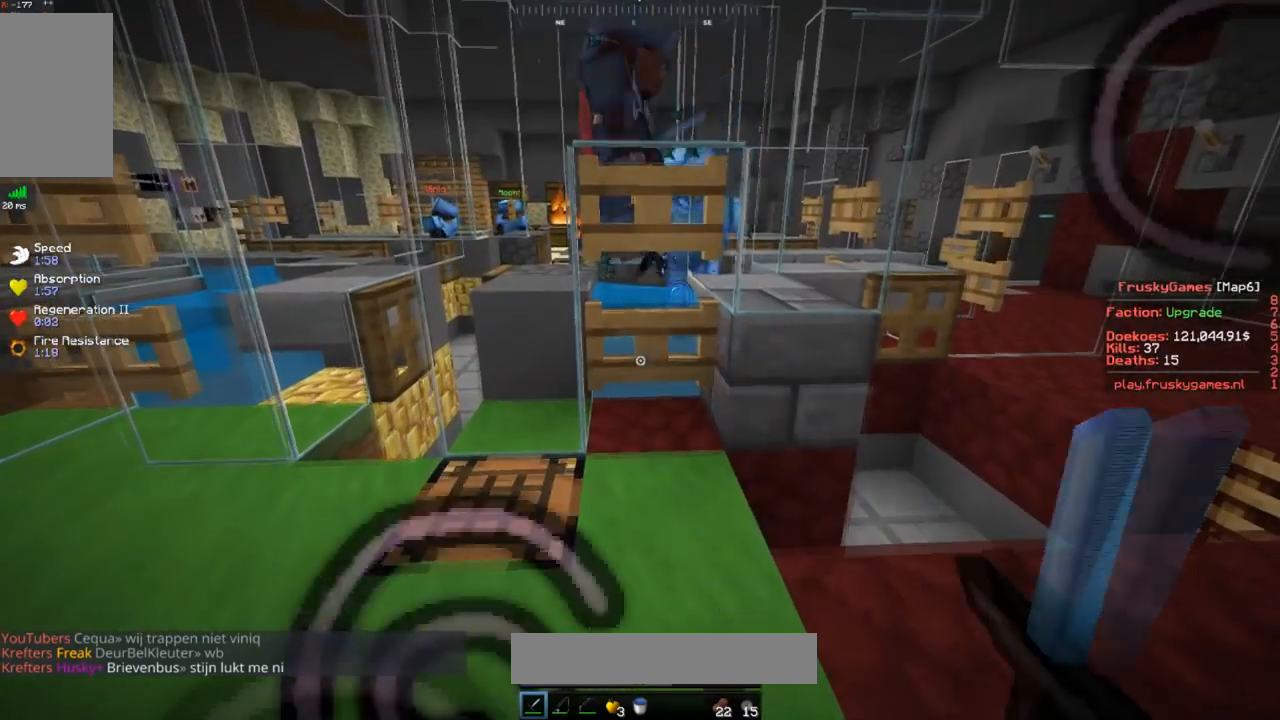
{"keys": ["d", "w"], "mouse": [], "events": [[34, "a", "down"], [134, "d", "down"], [217, "a", "up"]]}
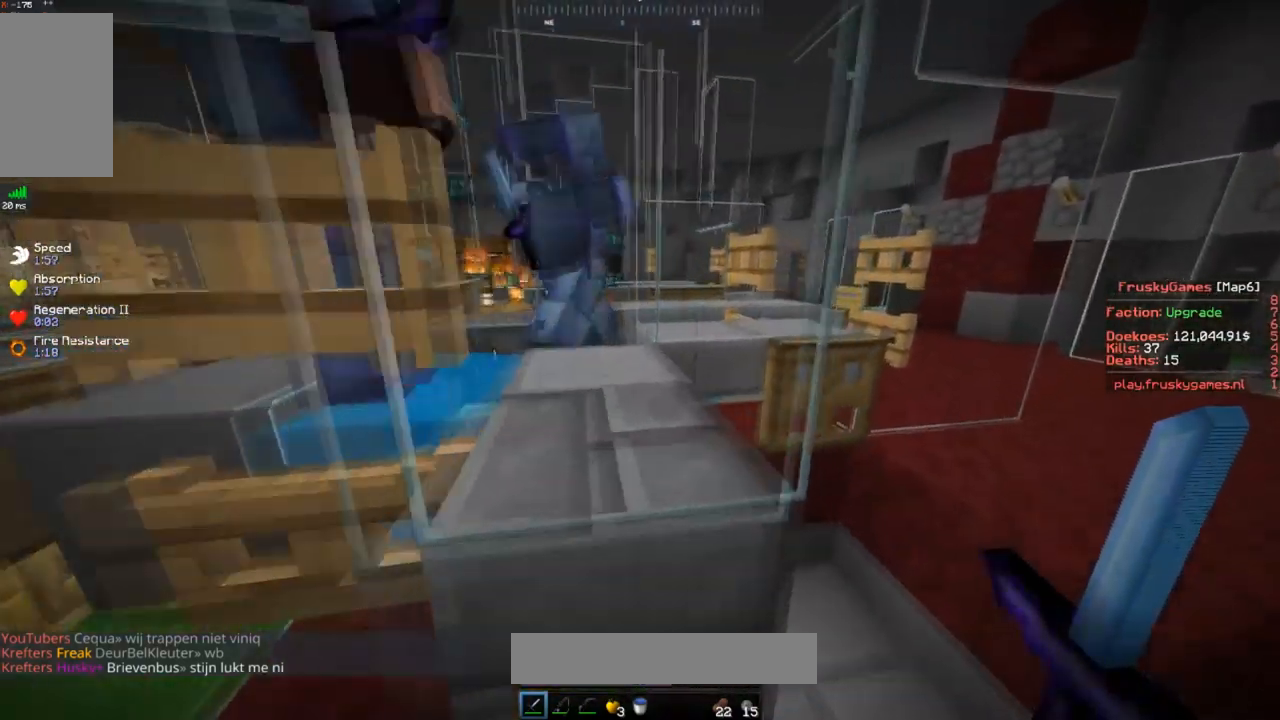
{"keys": ["a", "w"], "mouse": ["left"], "events": [[383, "mouse_left", "down"], [433, "a", "down"], [450, "d", "up"]]}
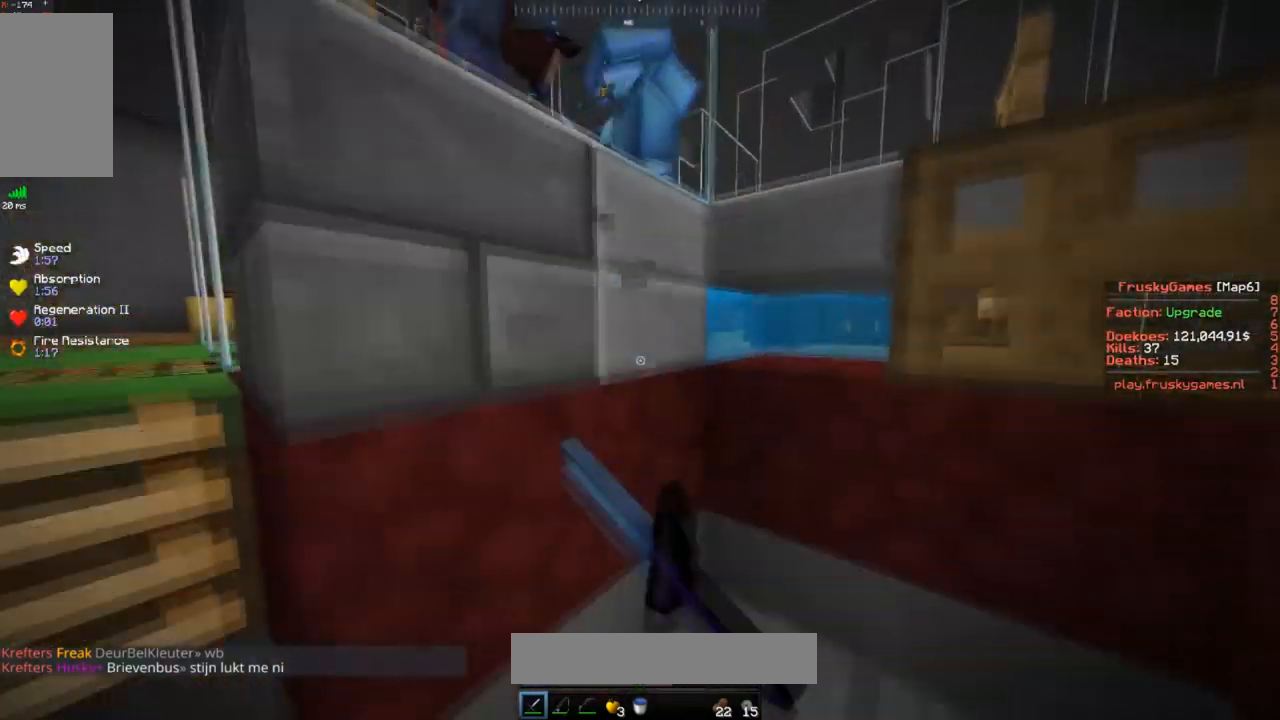
{"keys": ["w"], "mouse": ["left"], "events": [[67, "a", "up"], [117, "w", "up"], [134, "d", "down"], [184, "w", "down"], [367, "d", "up"]]}
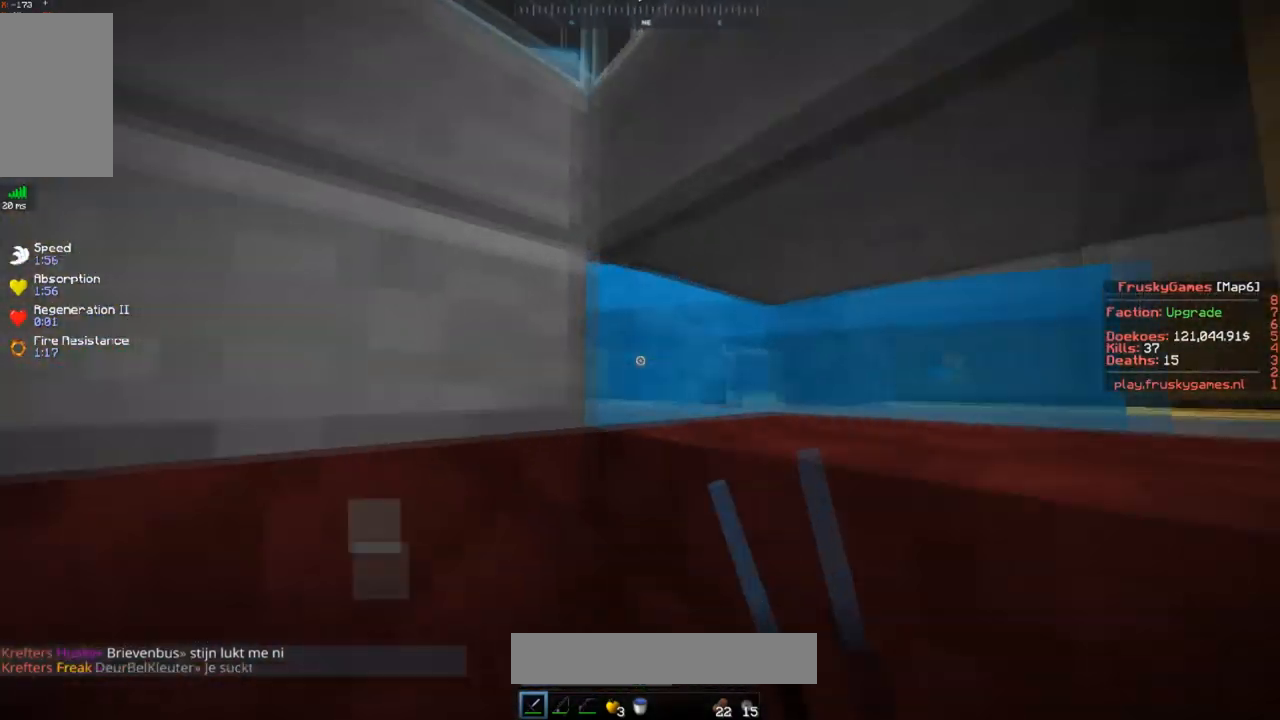
{"keys": [], "mouse": ["left"], "events": [[100, "w", "up"], [116, "mouse_left", "up"], [133, "d", "down"], [433, "mouse_left", "down"], [450, "d", "up"]]}
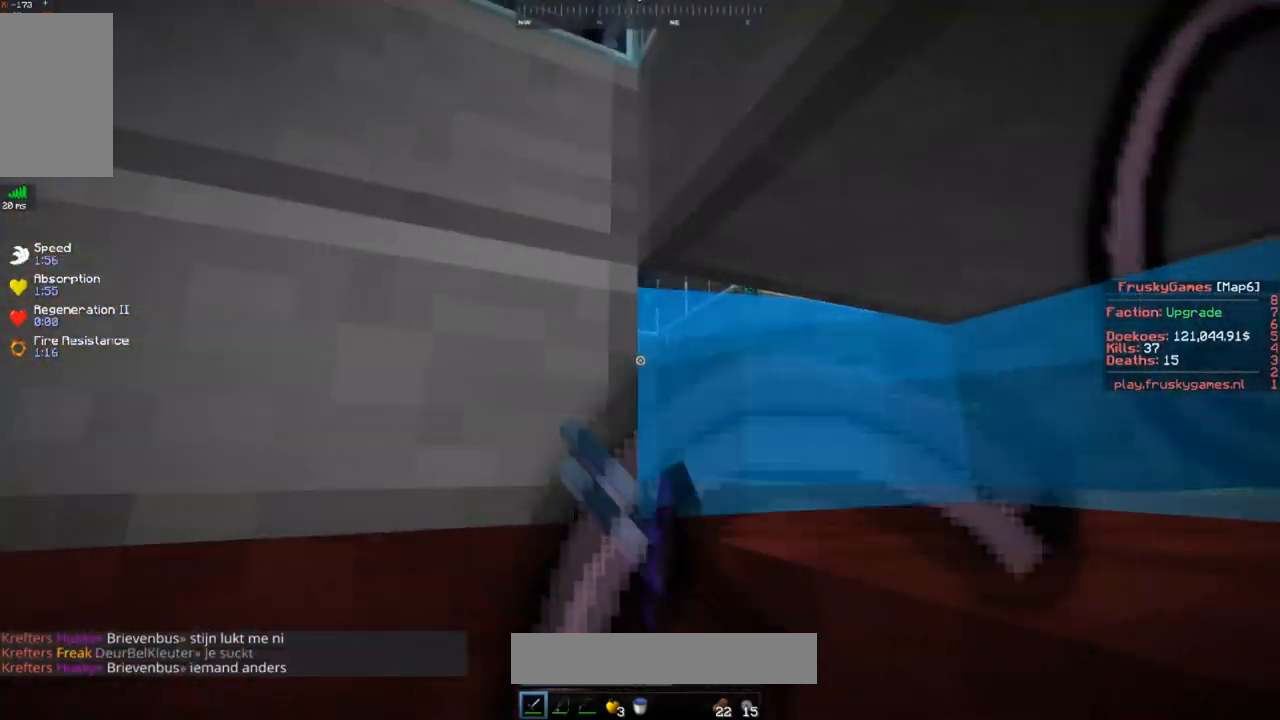
{"keys": [], "mouse": ["left"], "events": []}
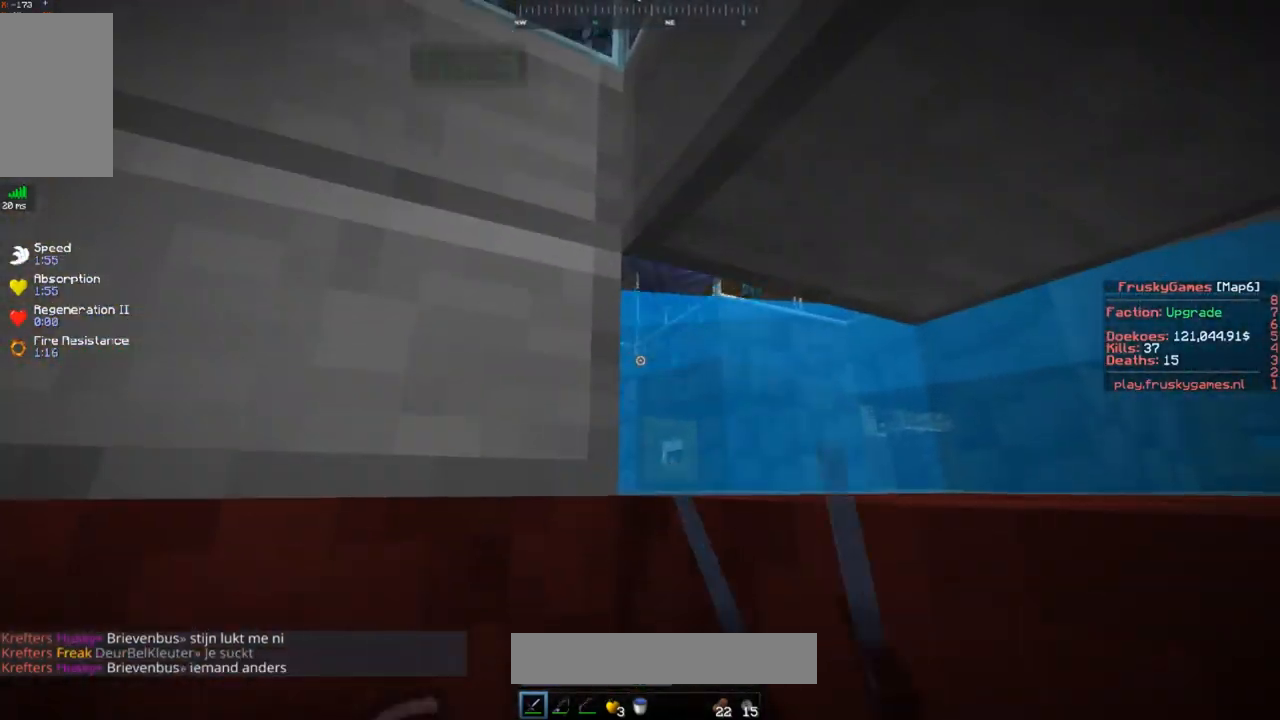
{"keys": [], "mouse": ["left"], "events": []}
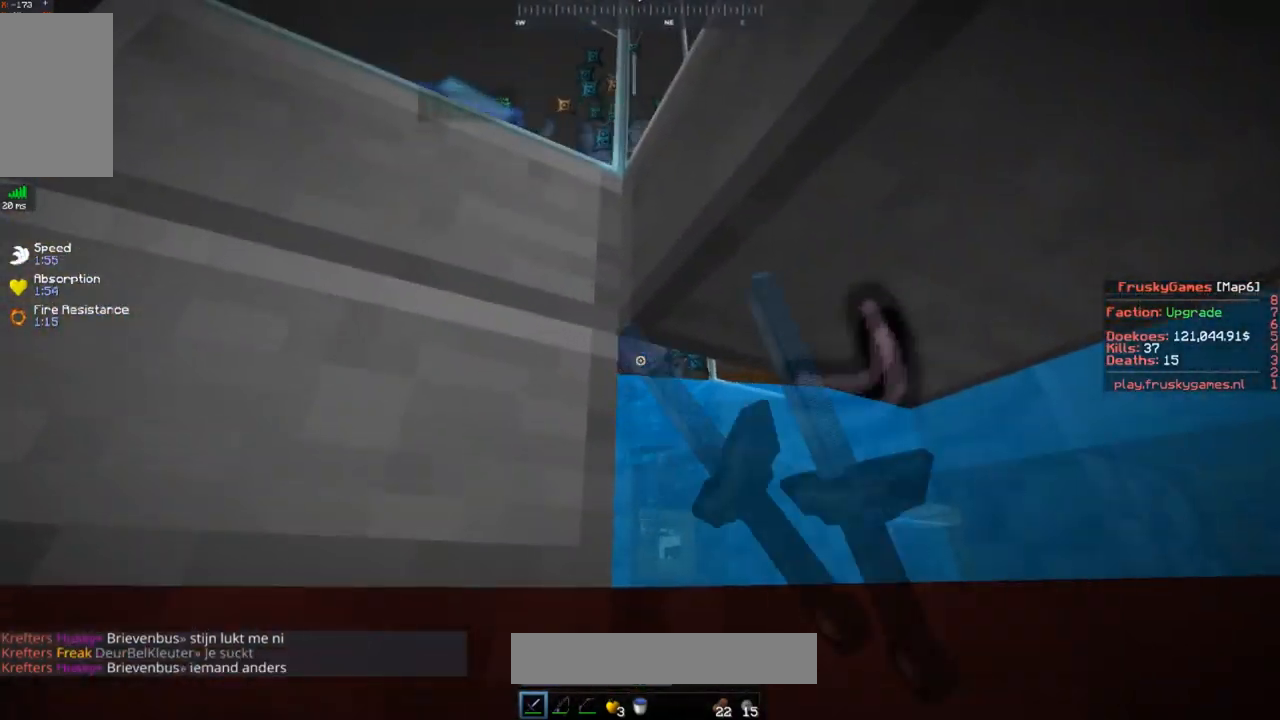
{"keys": [], "mouse": ["left"], "events": []}
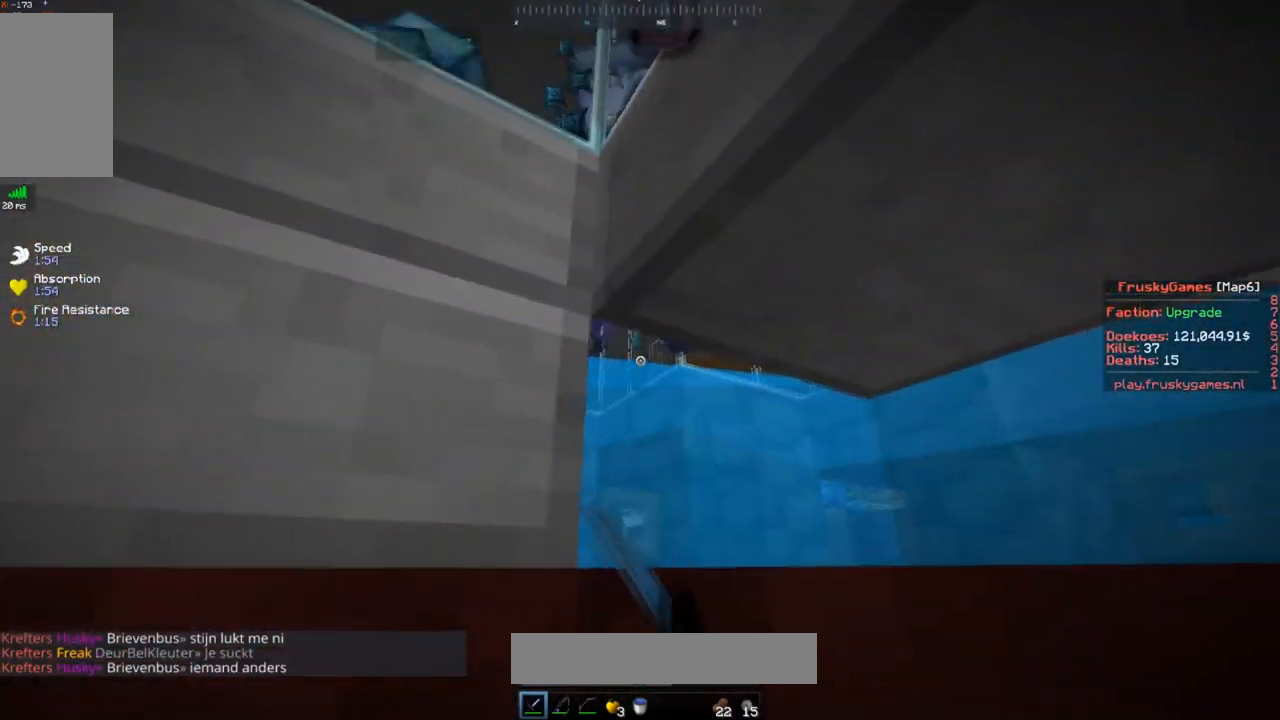
{"keys": [], "mouse": ["left"], "events": []}
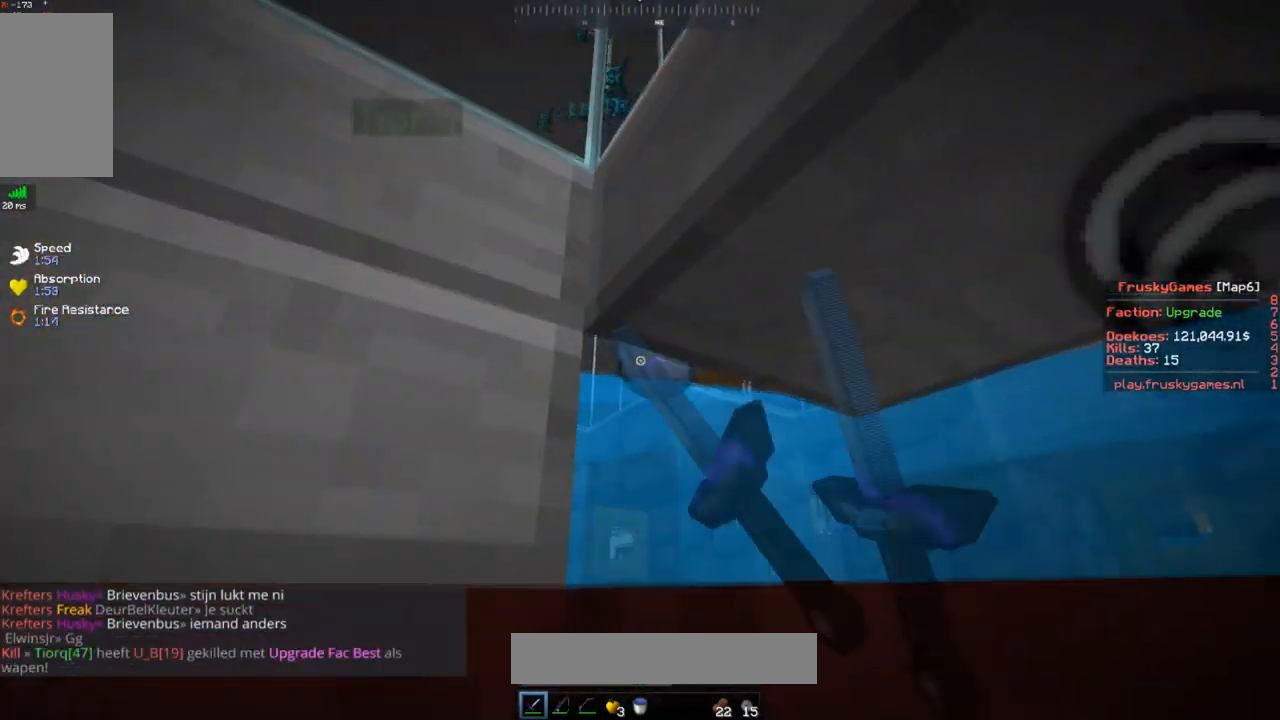
{"keys": ["s"], "mouse": [], "events": [[367, "mouse_left", "up"], [434, "s", "down"]]}
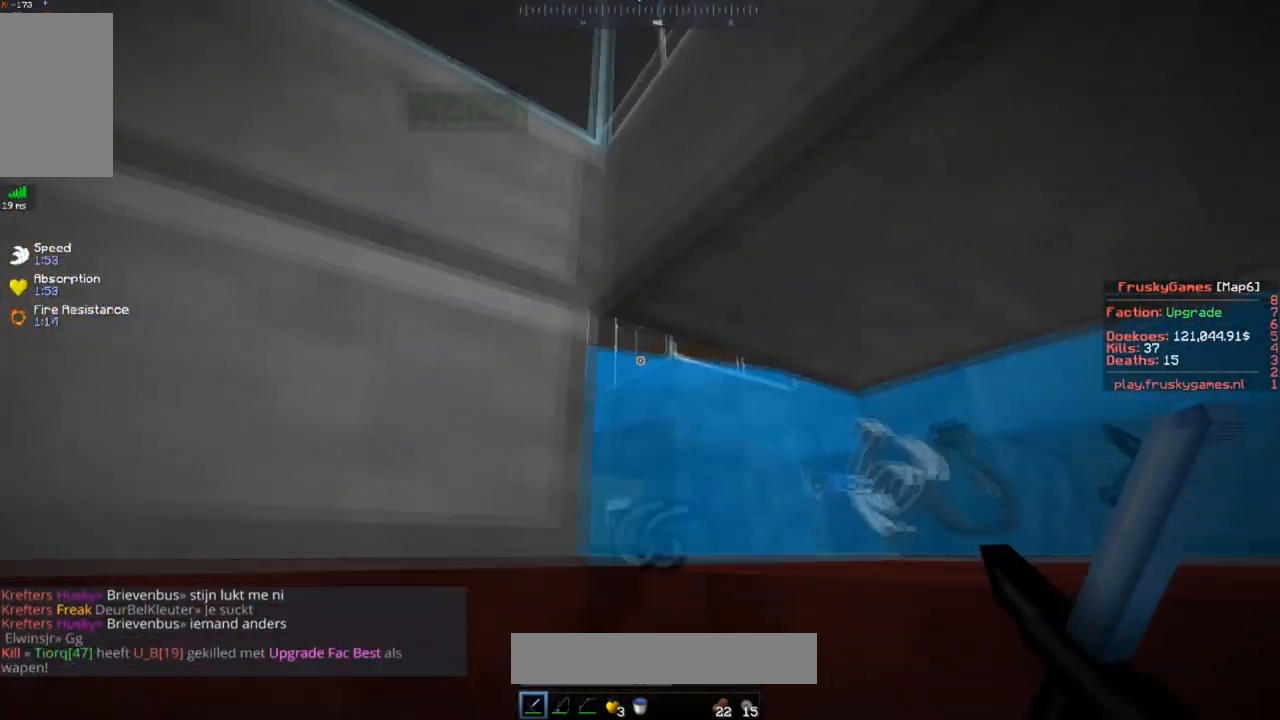
{"keys": ["s", "space"], "mouse": [], "events": [[133, "a", "down"], [300, "a", "up"], [433, "space", "down"]]}
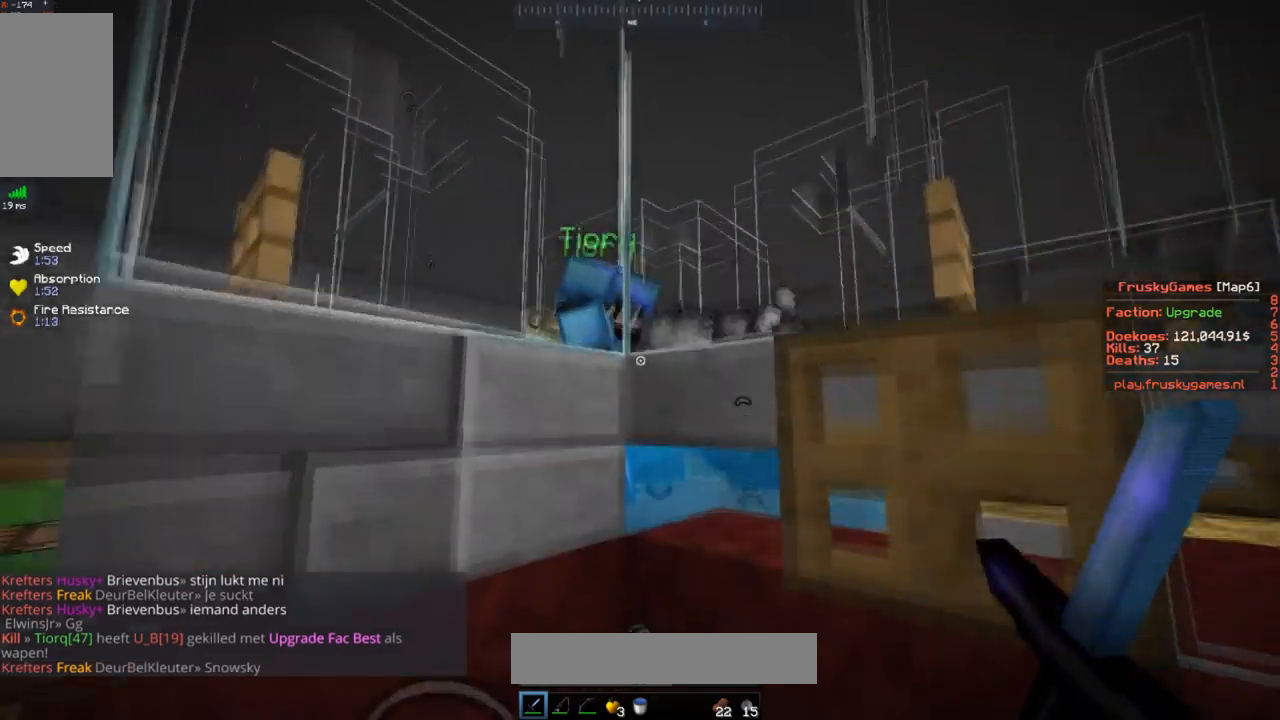
{"keys": ["a"], "mouse": [], "events": [[200, "space", "up"], [417, "s", "up"], [484, "a", "down"]]}
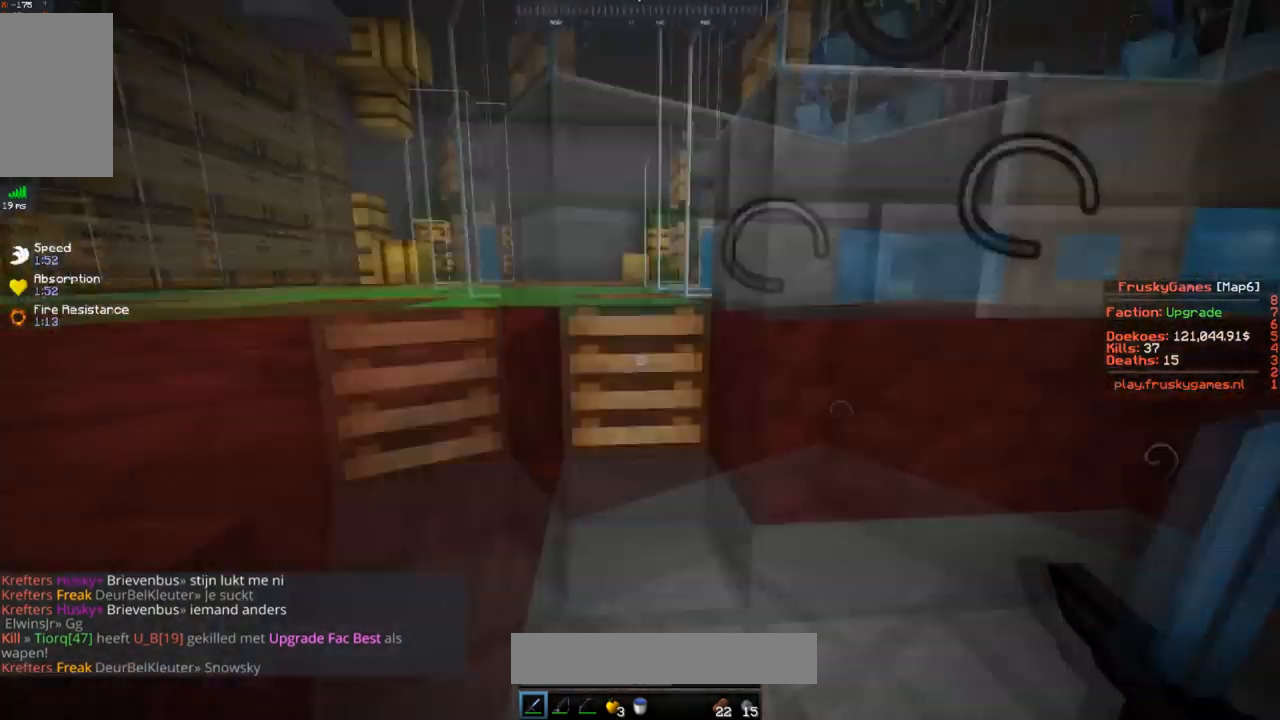
{"keys": ["w"], "mouse": [], "events": [[83, "w", "down"], [233, "space", "down"], [367, "a", "up"], [500, "space", "up"]]}
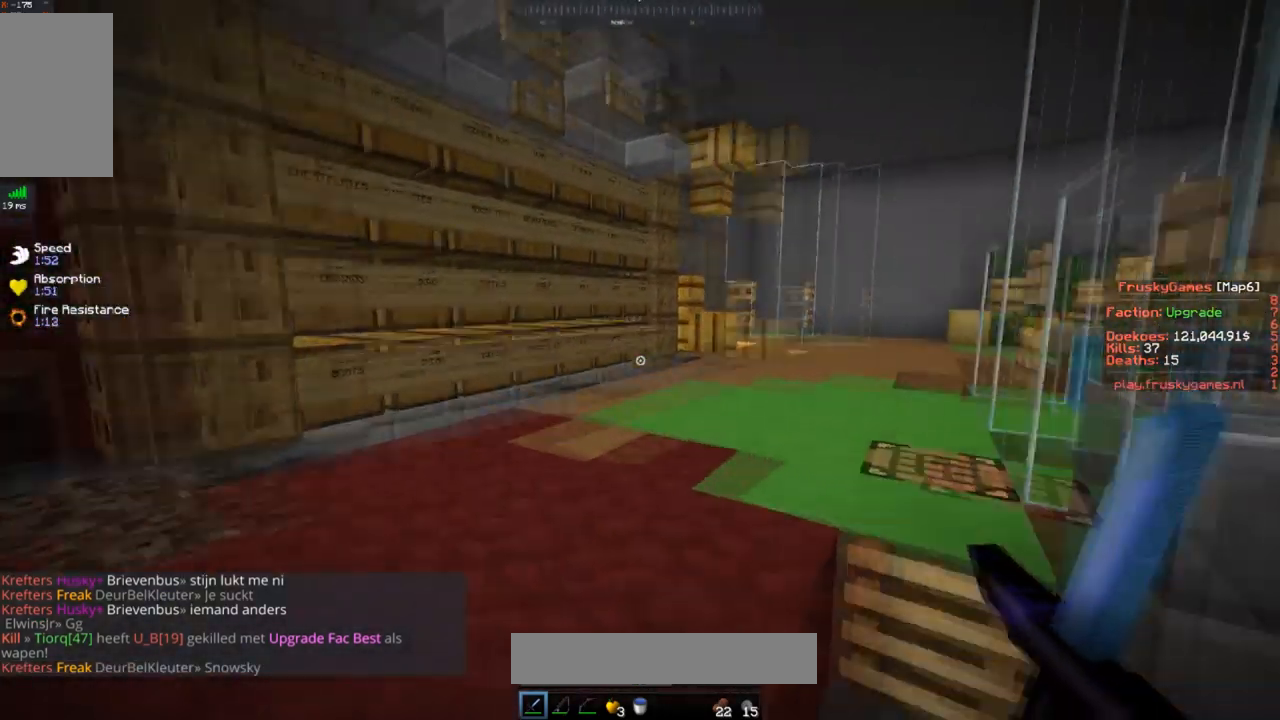
{"keys": ["space", "w"], "mouse": [], "events": [[34, "d", "down"], [267, "d", "up"], [334, "space", "down"]]}
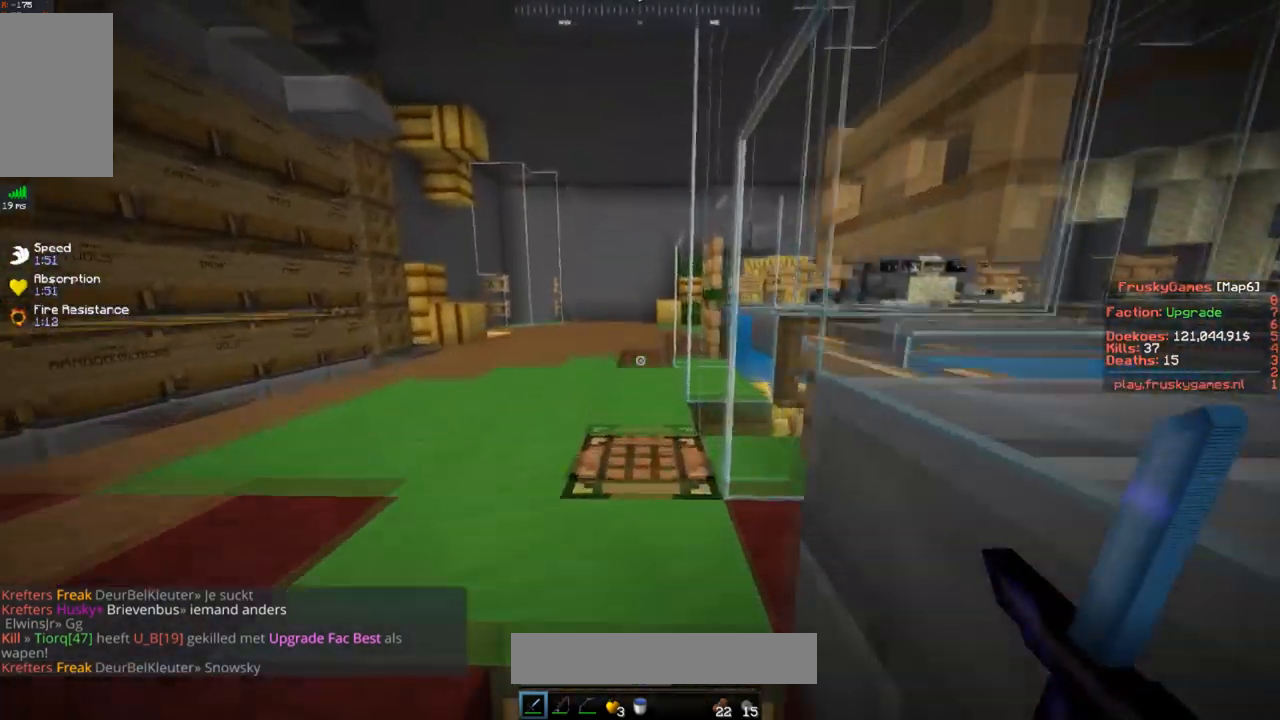
{"keys": ["w"], "mouse": [], "events": [[200, "space", "up"]]}
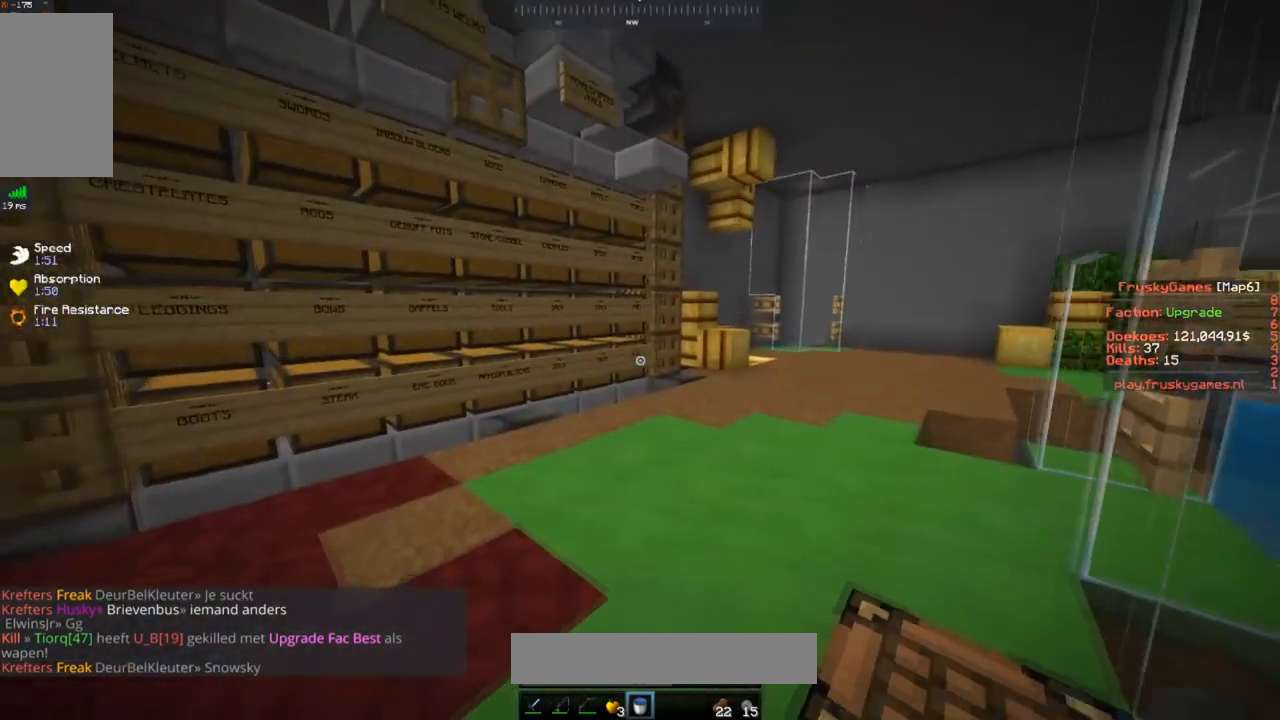
{"keys": ["a", "w"], "mouse": [], "events": [[434, "a", "down"]]}
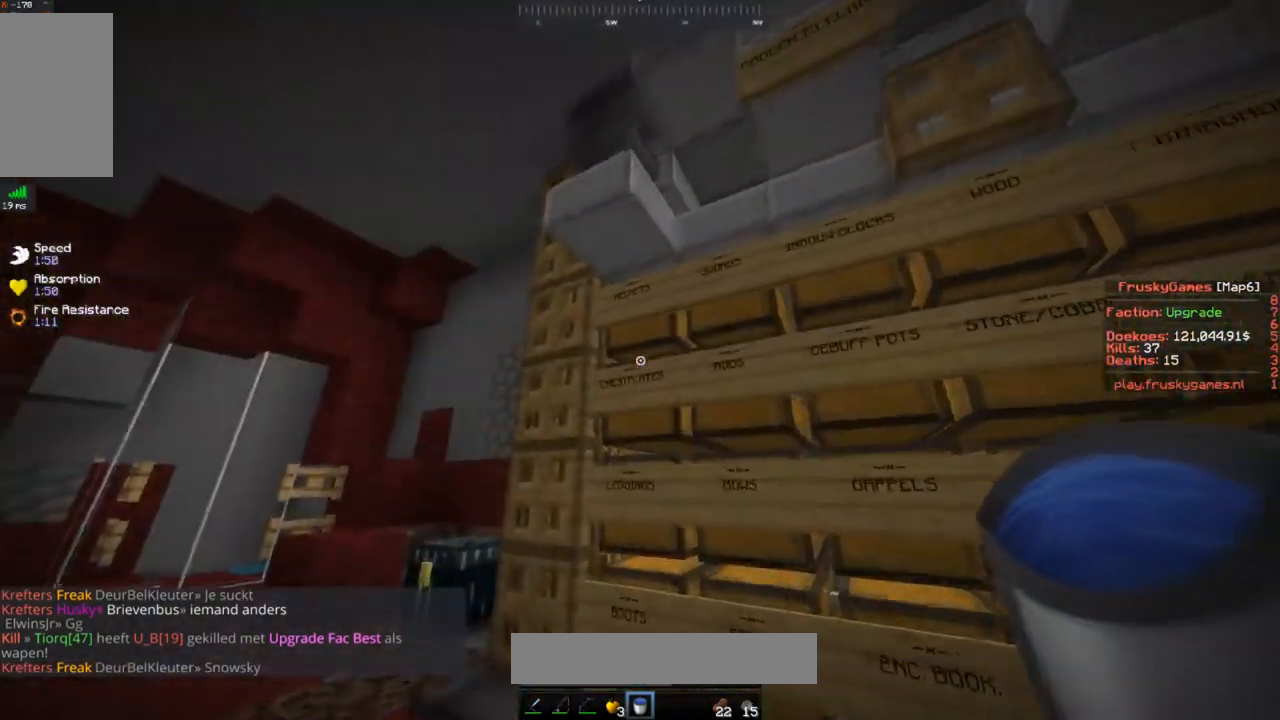
{"keys": [], "mouse": [], "events": [[150, "a", "up"], [166, "w", "up"], [350, "mouse_right", "down"], [500, "mouse_right", "up"]]}
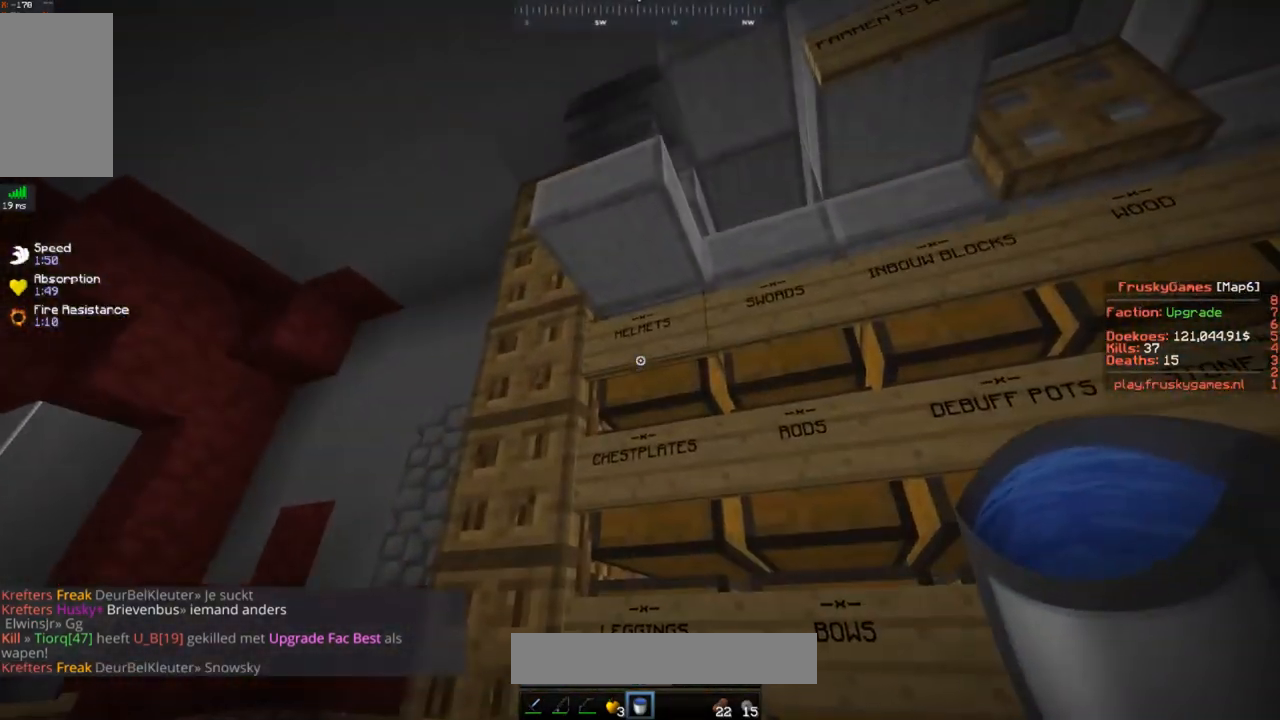
{"keys": [], "mouse": [], "events": [[284, "mouse_right", "down"], [401, "mouse_right", "up"]]}